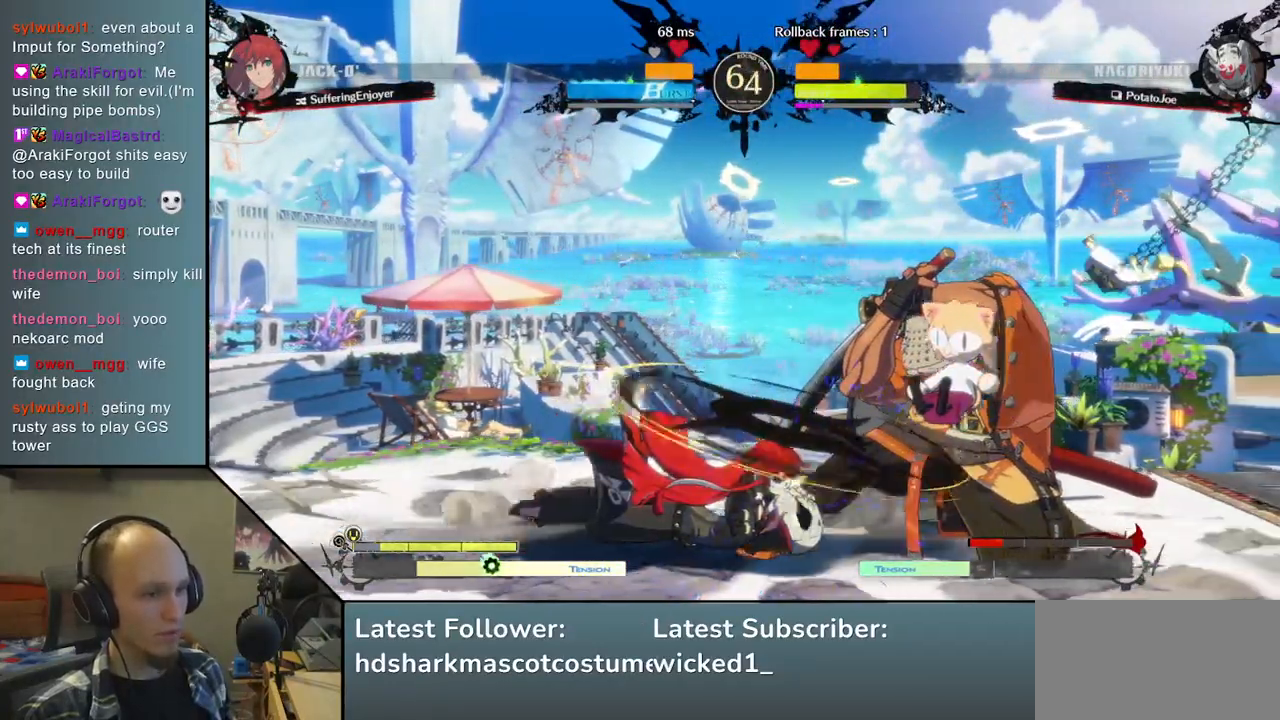
Gameplay with a controller (arcade stick); each line is a JSON object with the inputs held at the frame after it. "events" lists button and stick changes between this image and that frame as [ms after this image, input, new state], when the widget could be followed in between. Not read: L3 R1 R3.
{"buttons": [], "left_stick": "down-right", "right_stick": "down-right", "events": []}
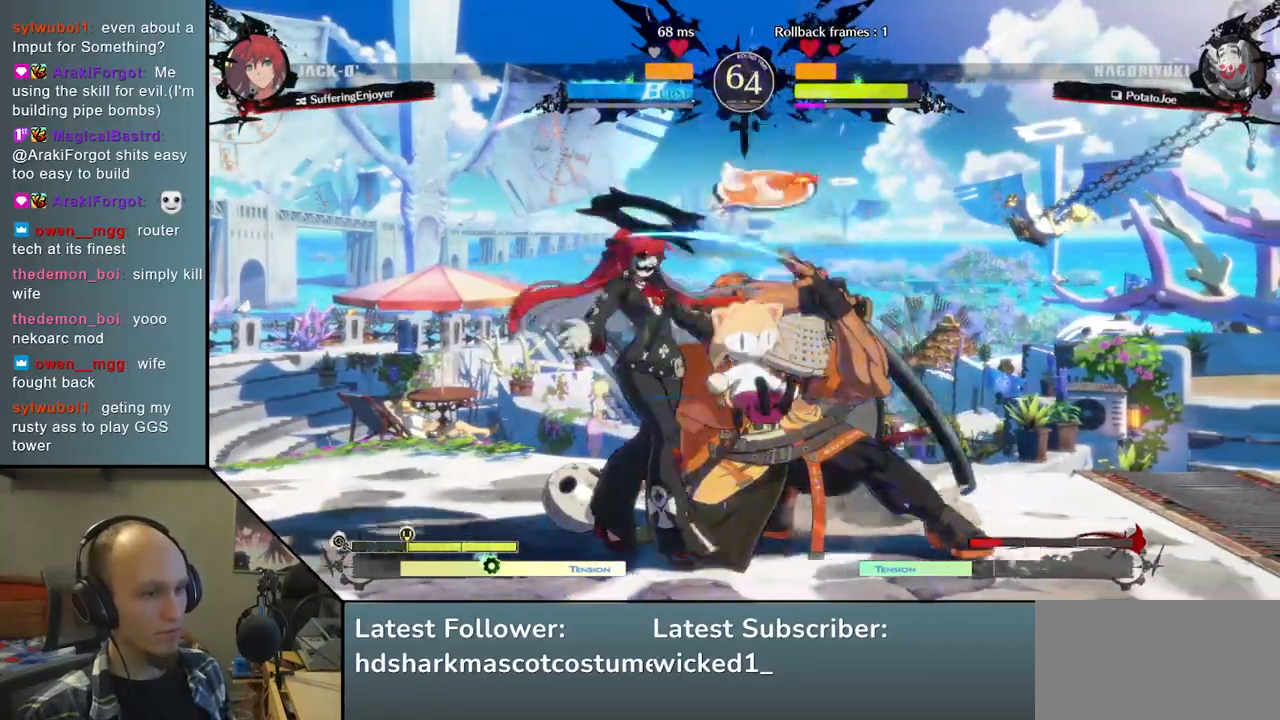
{"buttons": [], "left_stick": "right", "right_stick": "right", "events": [[467, "left_stick", "right"], [467, "right_stick", "right"]]}
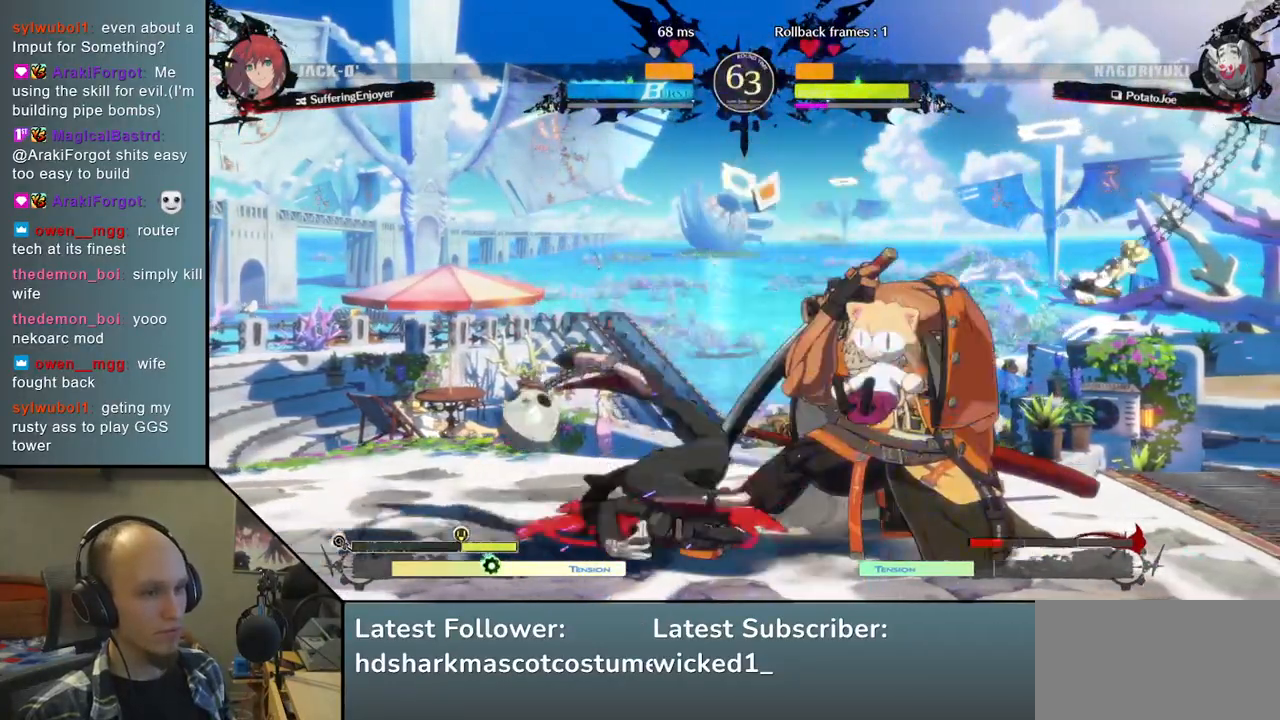
{"buttons": [], "left_stick": "down-right", "right_stick": "down-right", "events": [[17, "L1", "down"], [83, "L1", "up"], [167, "L1", "down"], [217, "L1", "up"], [300, "left_stick", "down-right"], [300, "right_stick", "down-right"]]}
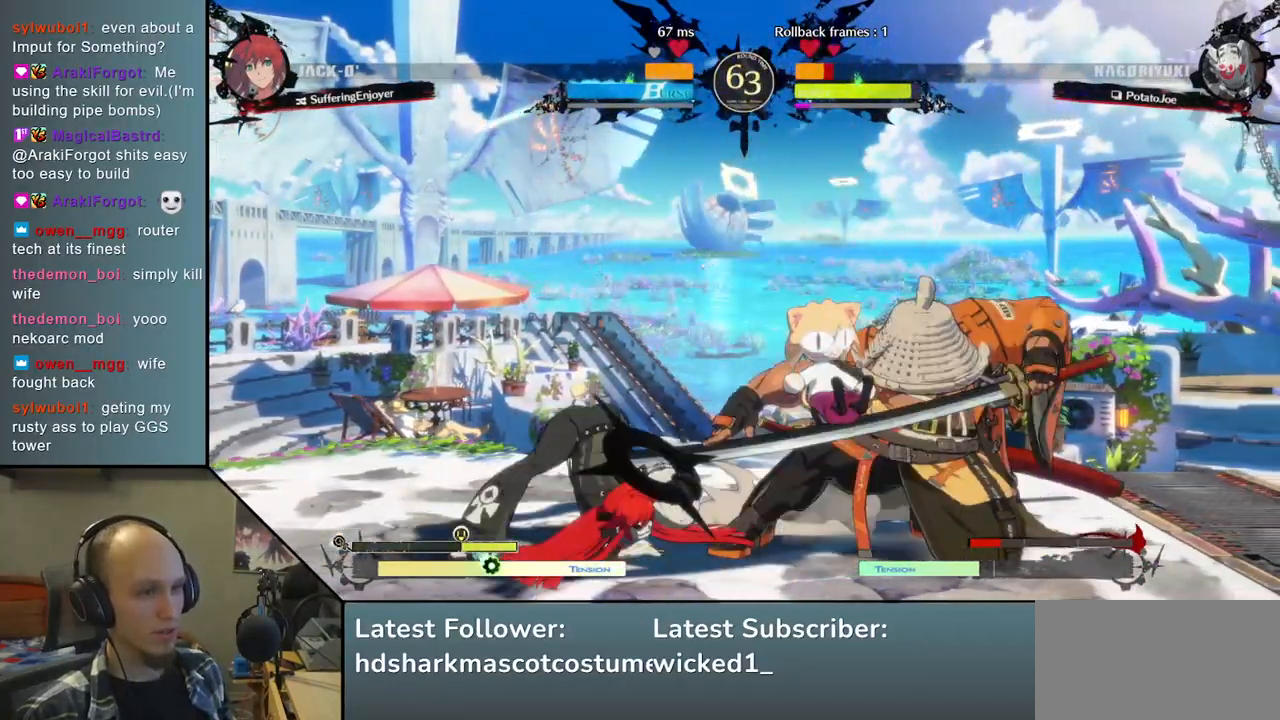
{"buttons": [], "left_stick": "down-right", "right_stick": "down-right", "events": []}
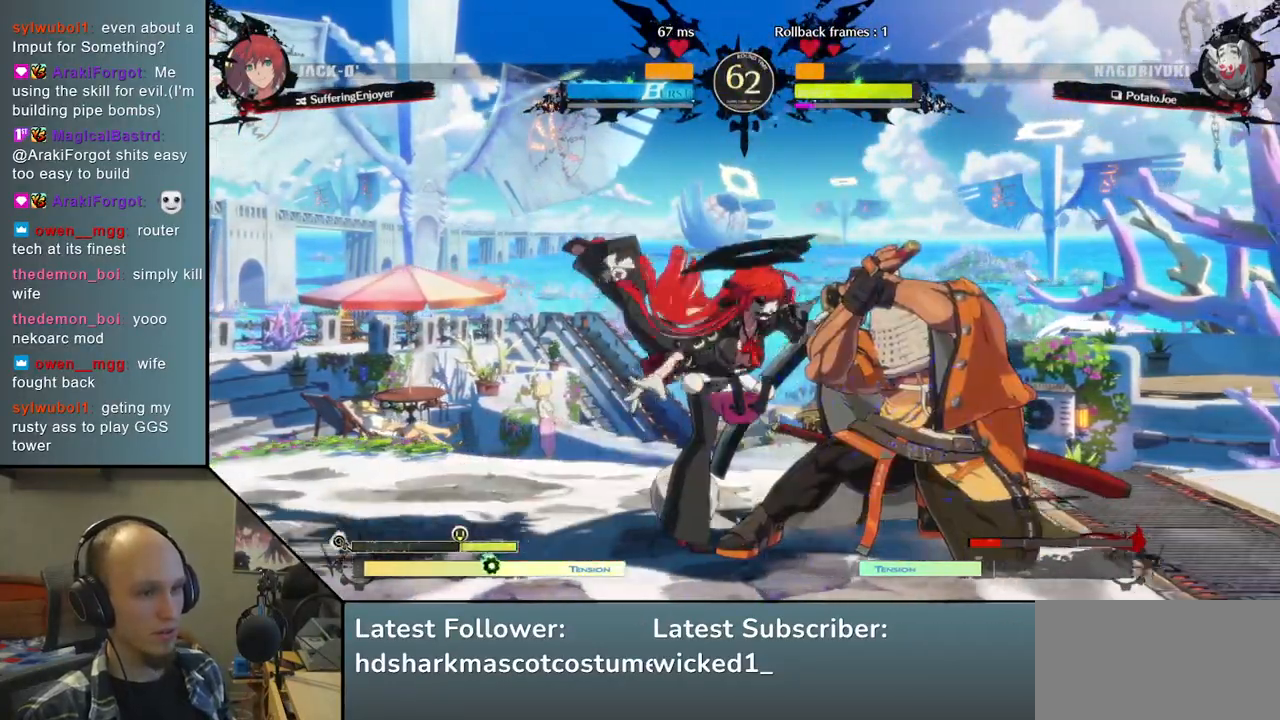
{"buttons": [], "left_stick": "down-right", "right_stick": "down-right", "events": []}
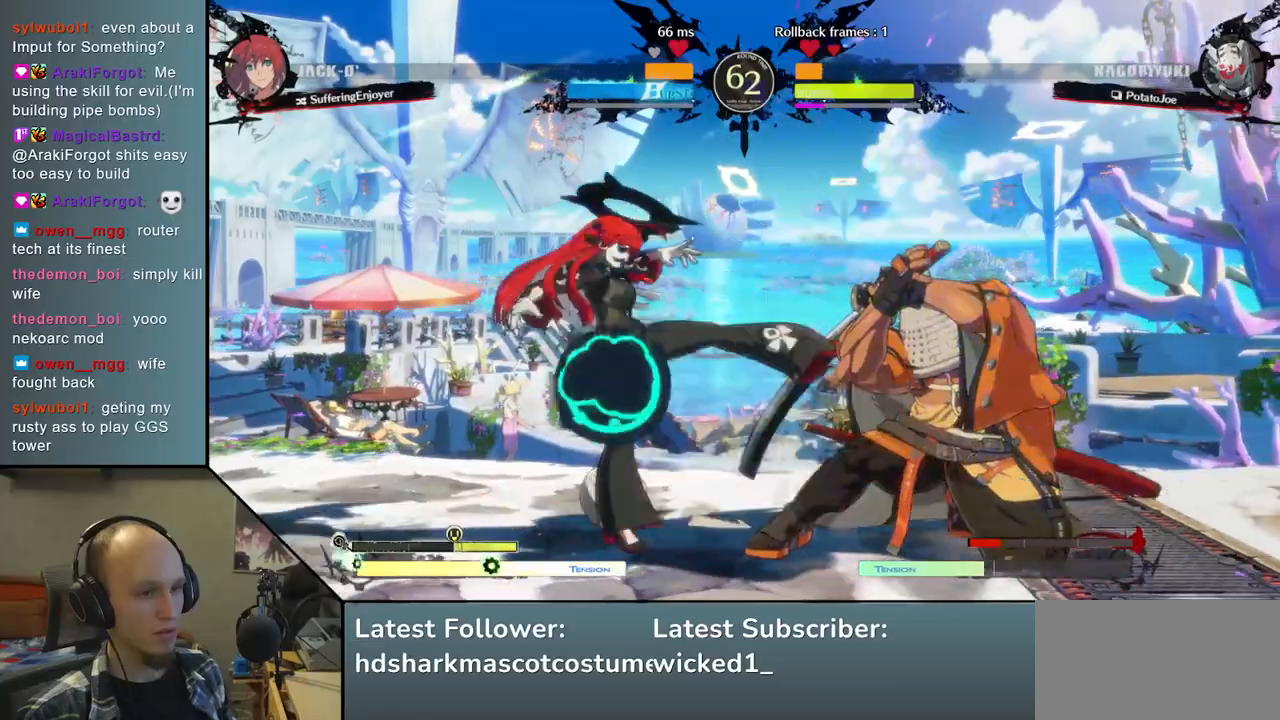
{"buttons": [], "left_stick": "down-right", "right_stick": "down-right", "events": []}
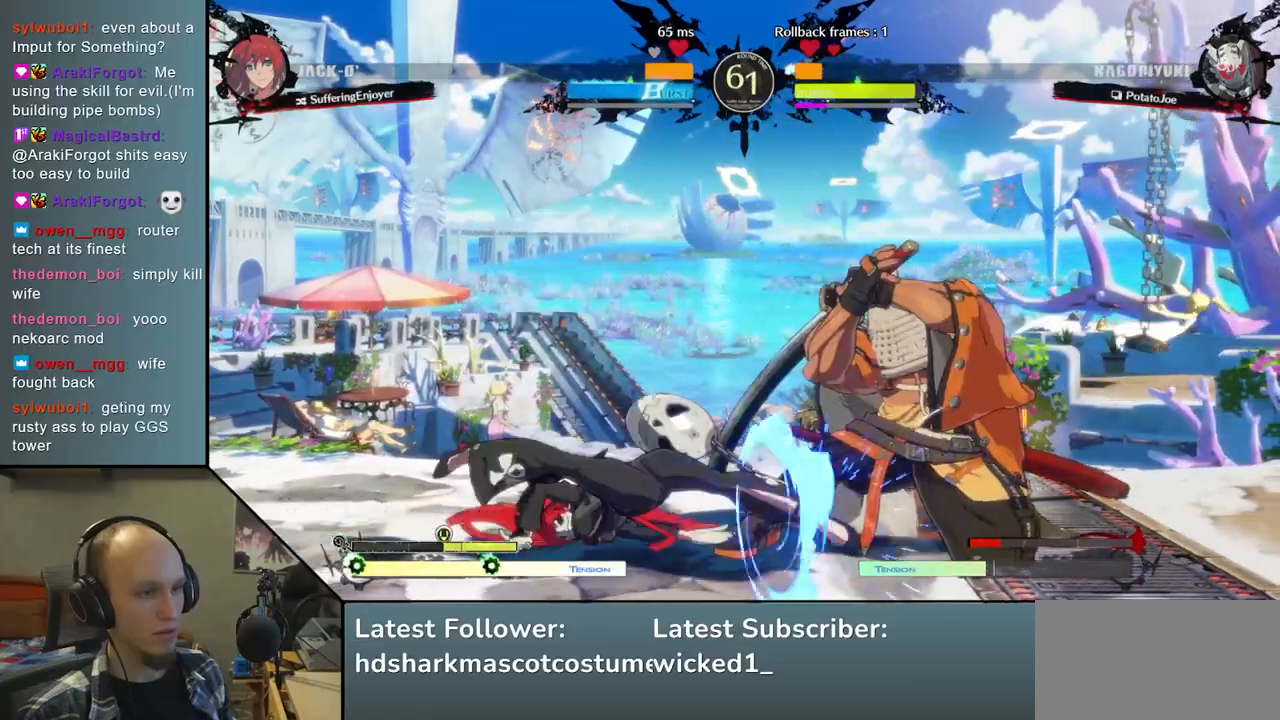
{"buttons": [], "left_stick": "down-right", "right_stick": "down-right", "events": []}
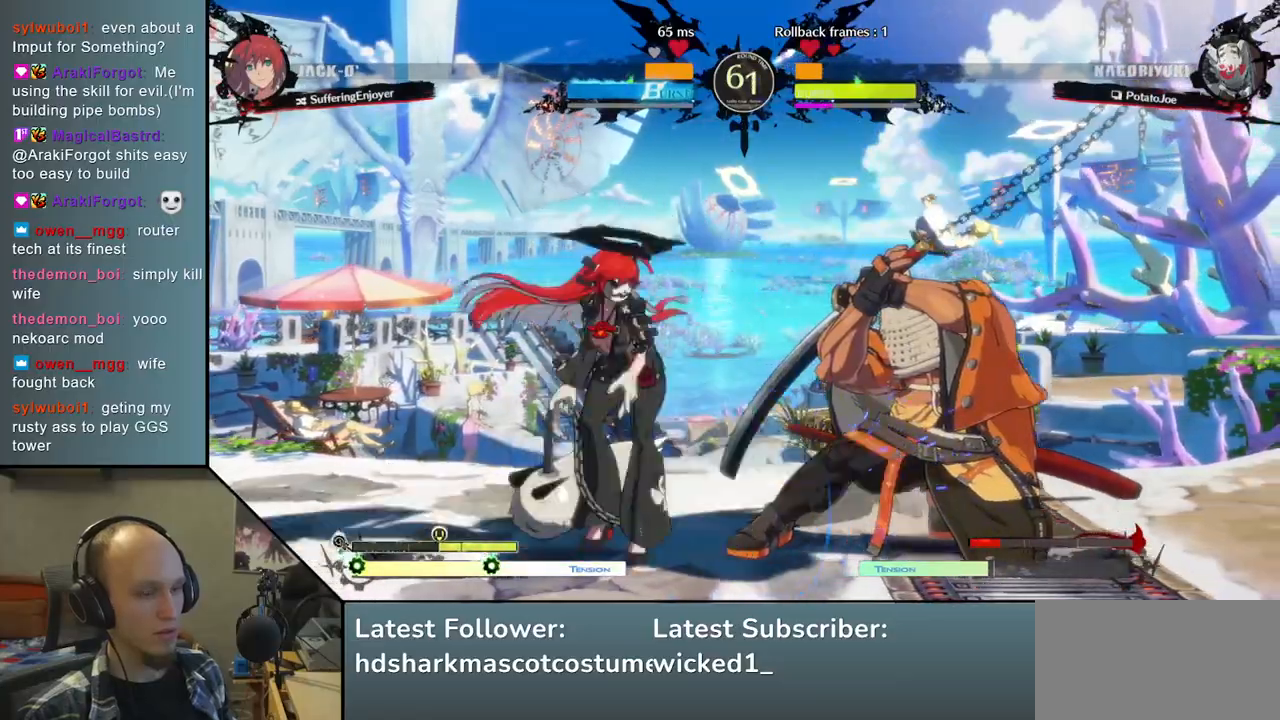
{"buttons": [], "left_stick": "down-right", "right_stick": "down-right", "events": []}
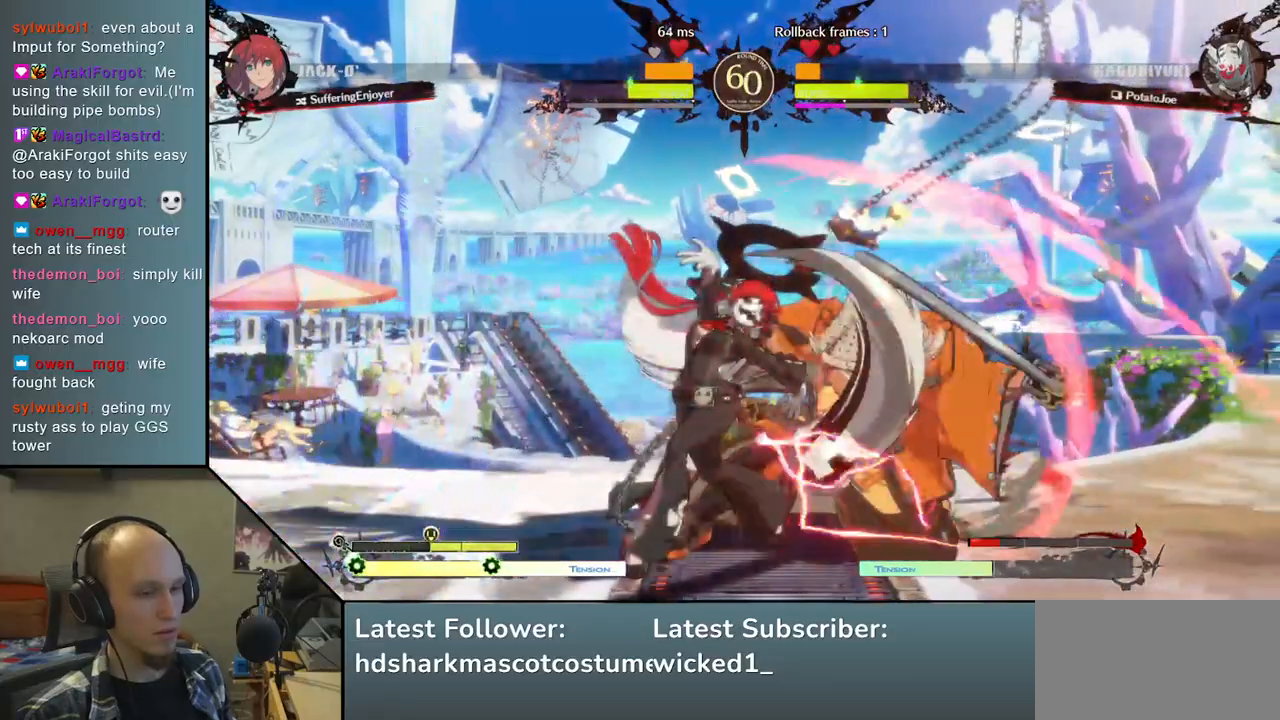
{"buttons": [], "left_stick": "down-right", "right_stick": "down-right", "events": []}
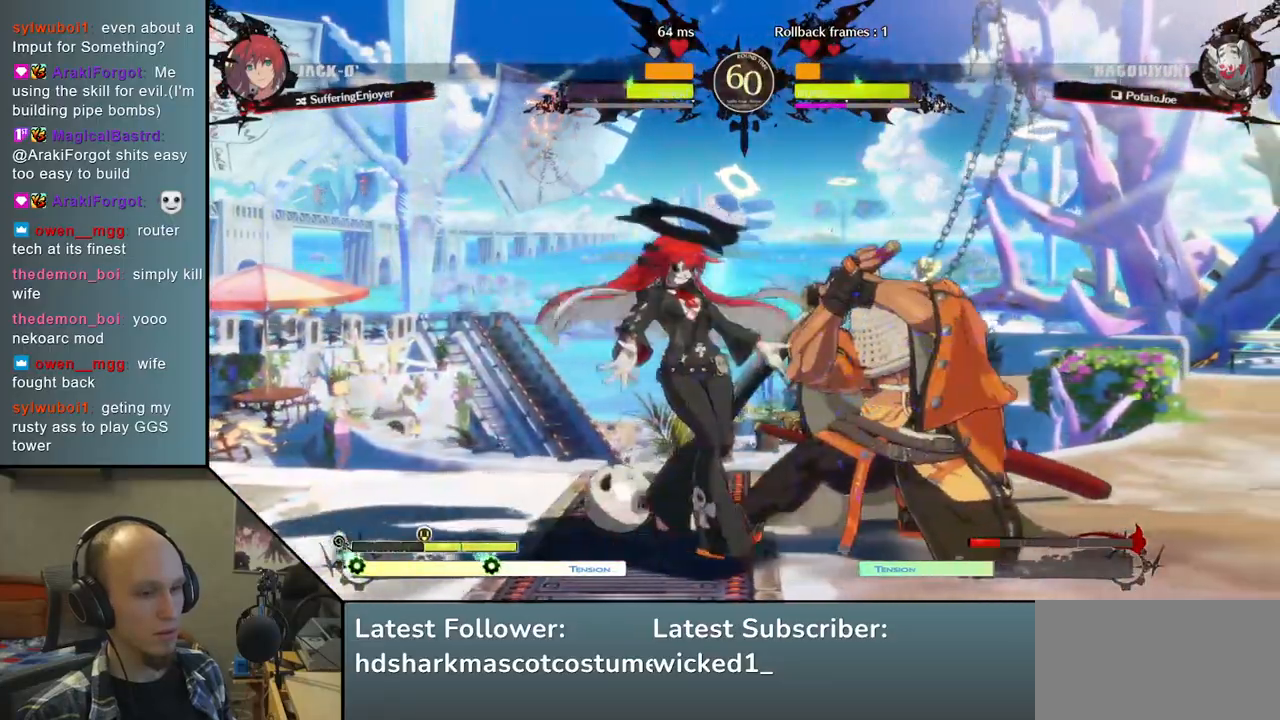
{"buttons": ["SQUARE", "TRIANGLE", "R2"], "left_stick": "down-right", "right_stick": "down-right", "events": [[467, "R2", "down"], [467, "SQUARE", "down"], [467, "TRIANGLE", "down"]]}
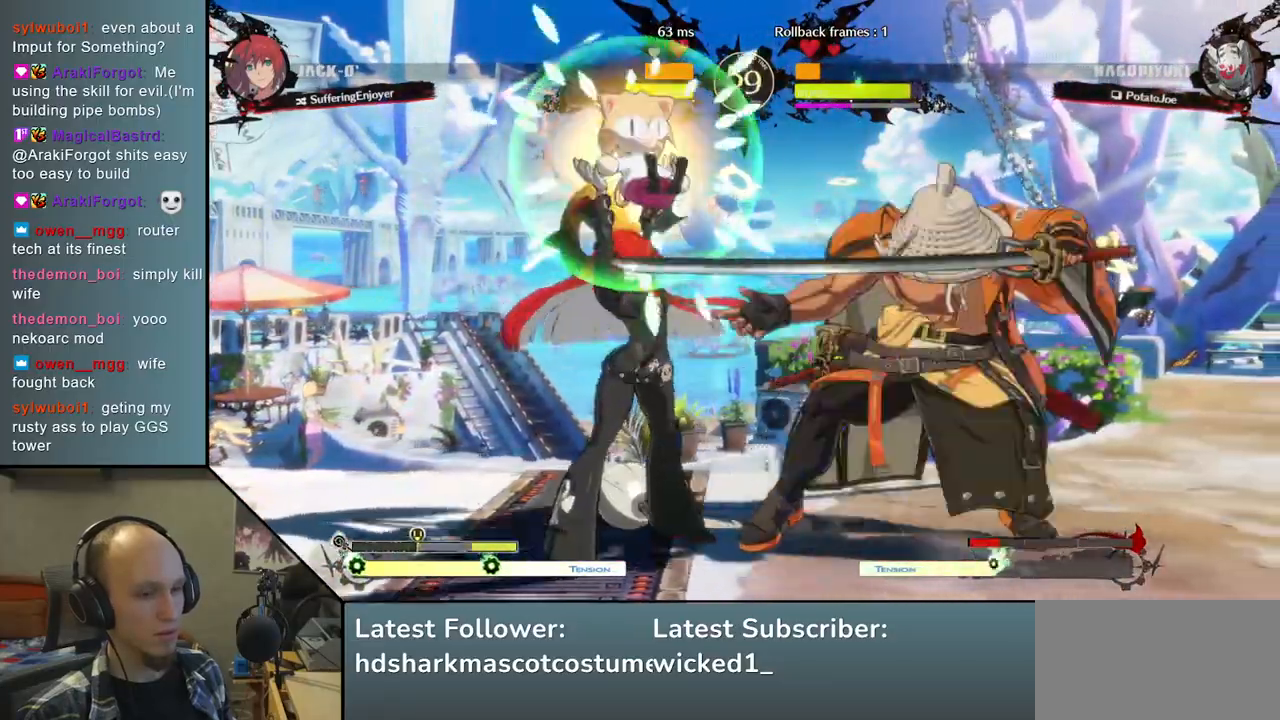
{"buttons": [], "left_stick": "center", "right_stick": "center", "events": [[133, "SQUARE", "up"], [133, "TRIANGLE", "up"], [167, "R2", "up"], [350, "left_stick", "center"], [350, "right_stick", "center"], [383, "TRIANGLE", "down"], [467, "TRIANGLE", "up"]]}
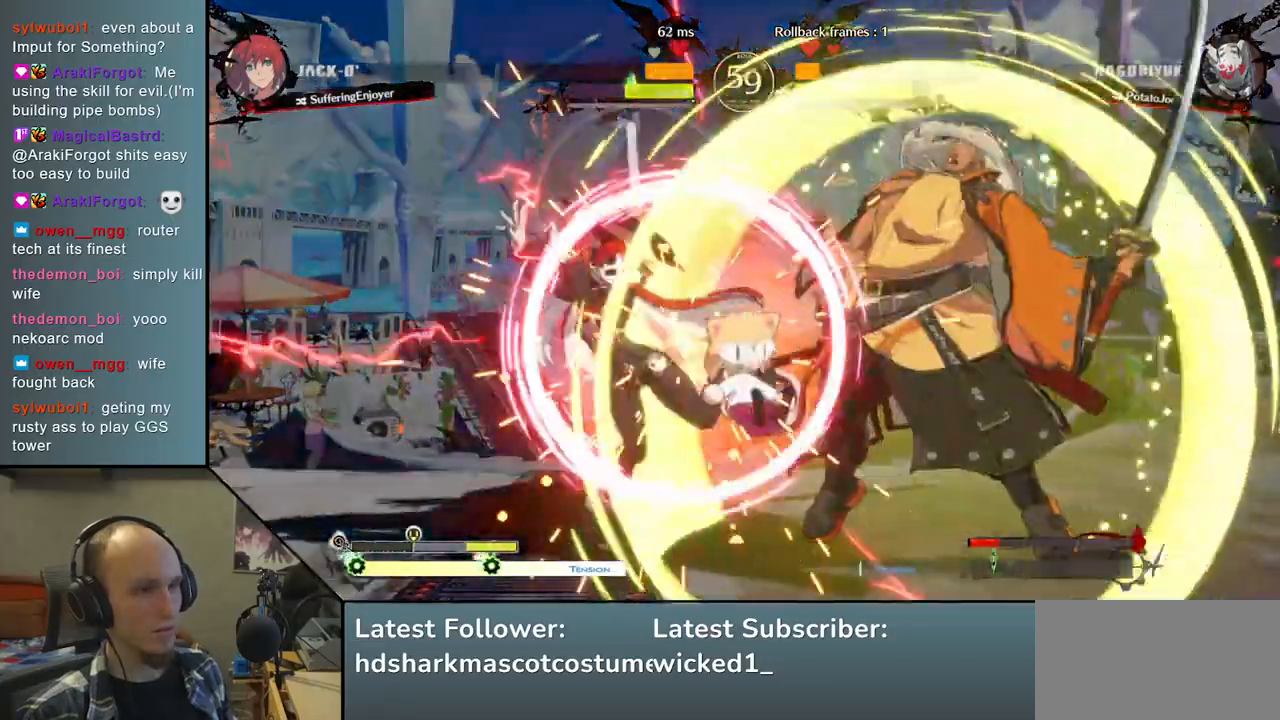
{"buttons": ["TRIANGLE"], "left_stick": "center", "right_stick": "center", "events": [[100, "TRIANGLE", "down"], [183, "TRIANGLE", "up"], [267, "TRIANGLE", "down"], [350, "TRIANGLE", "up"], [467, "TRIANGLE", "down"]]}
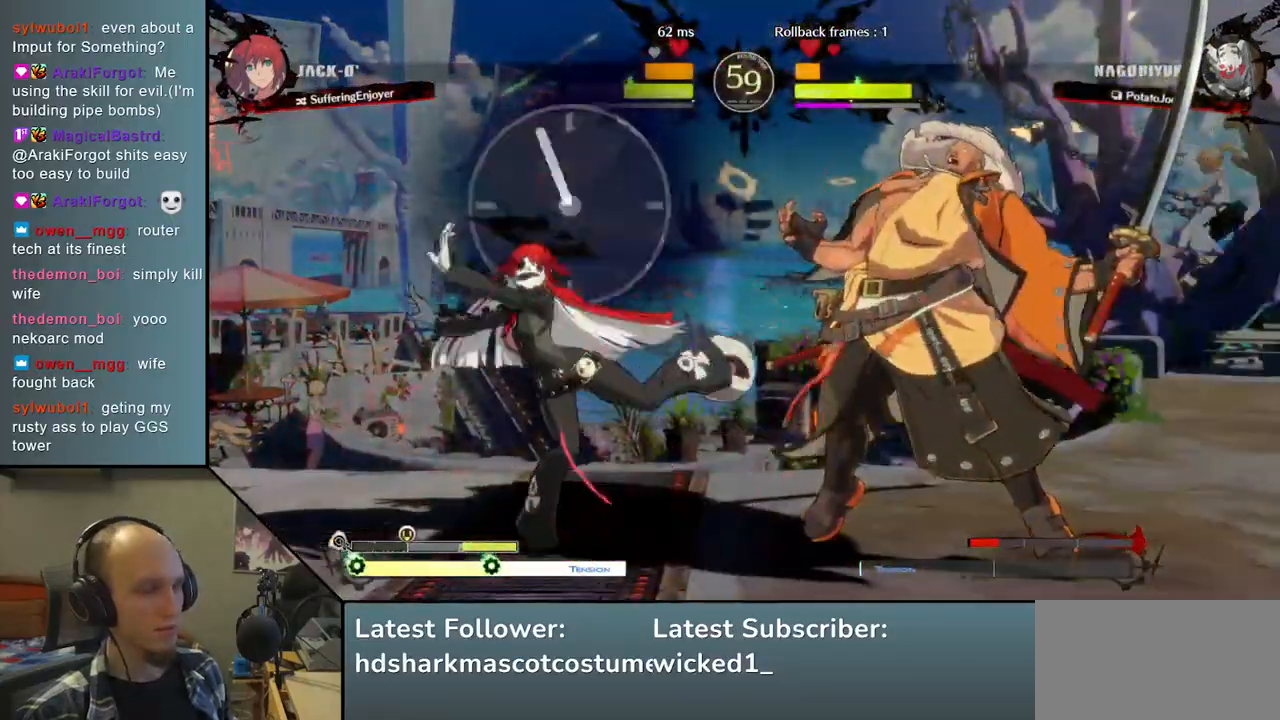
{"buttons": [], "left_stick": "center", "right_stick": "center", "events": [[50, "TRIANGLE", "up"], [183, "TRIANGLE", "down"], [250, "TRIANGLE", "up"], [383, "TRIANGLE", "down"], [467, "TRIANGLE", "up"]]}
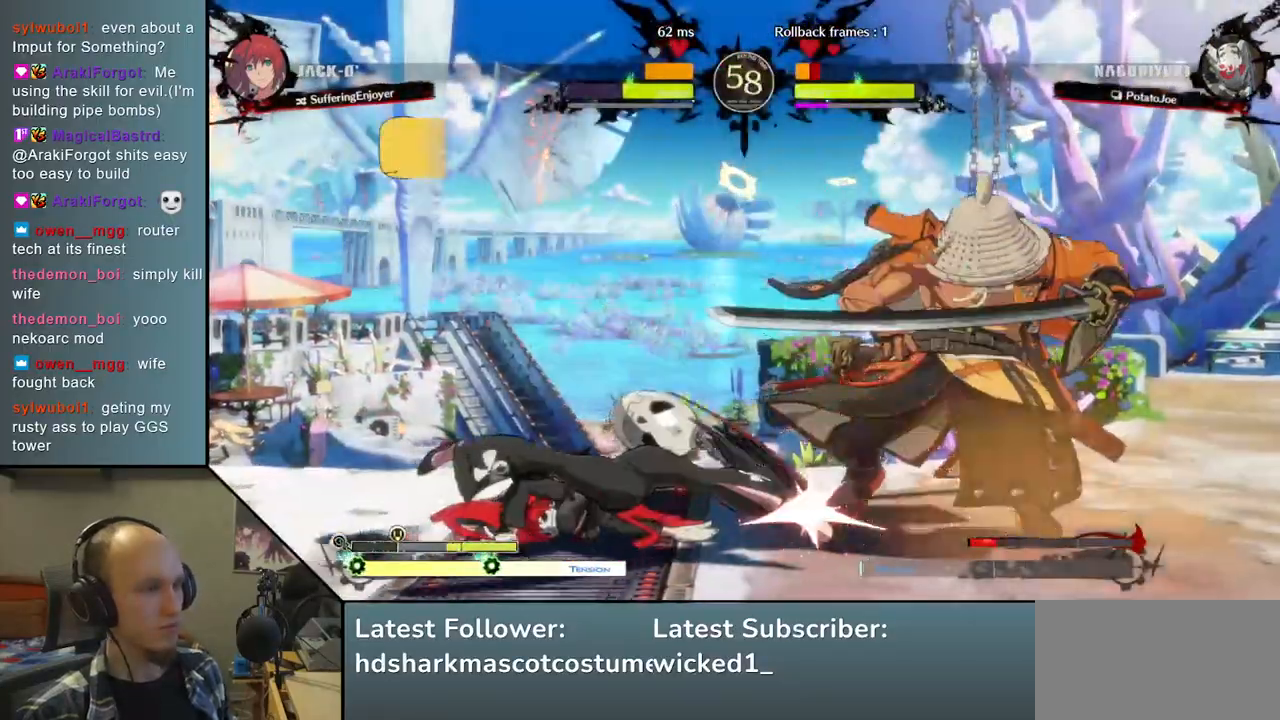
{"buttons": [], "left_stick": "right", "right_stick": "right", "events": [[83, "TRIANGLE", "down"], [167, "TRIANGLE", "up"], [267, "TRIANGLE", "down"], [383, "TRIANGLE", "up"], [383, "left_stick", "right"], [383, "right_stick", "right"]]}
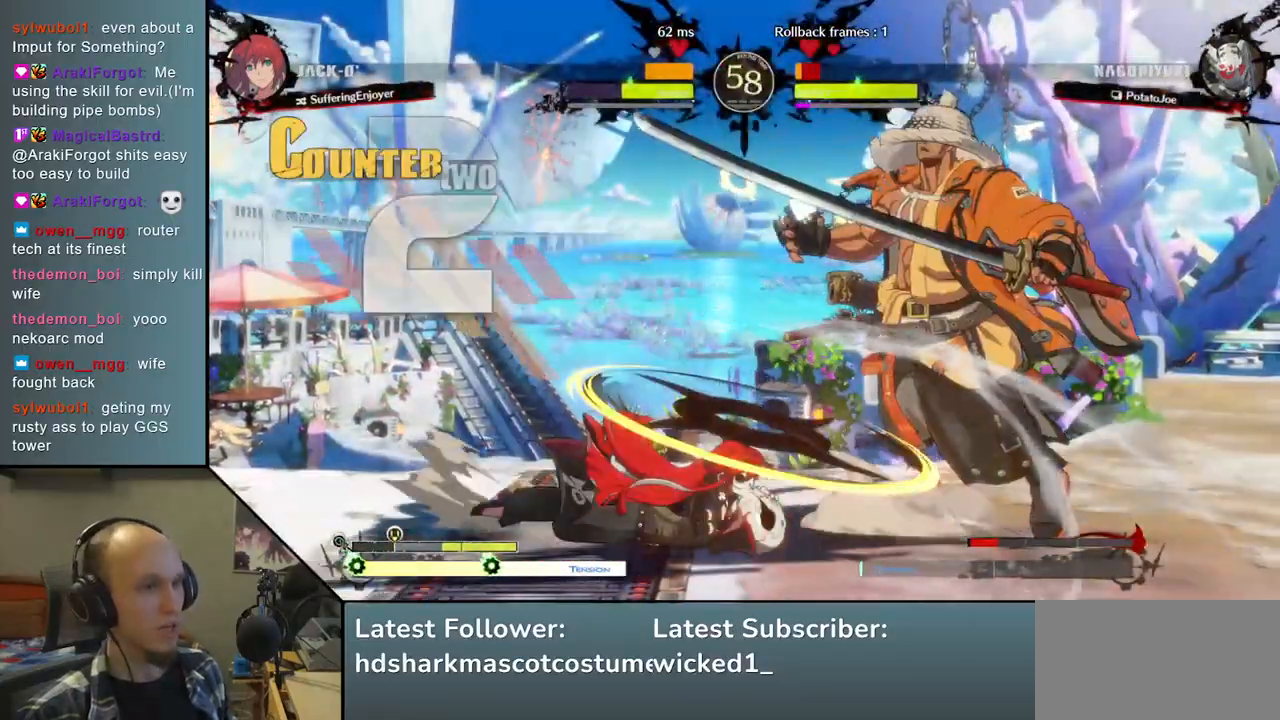
{"buttons": [], "left_stick": "right", "right_stick": "right", "events": []}
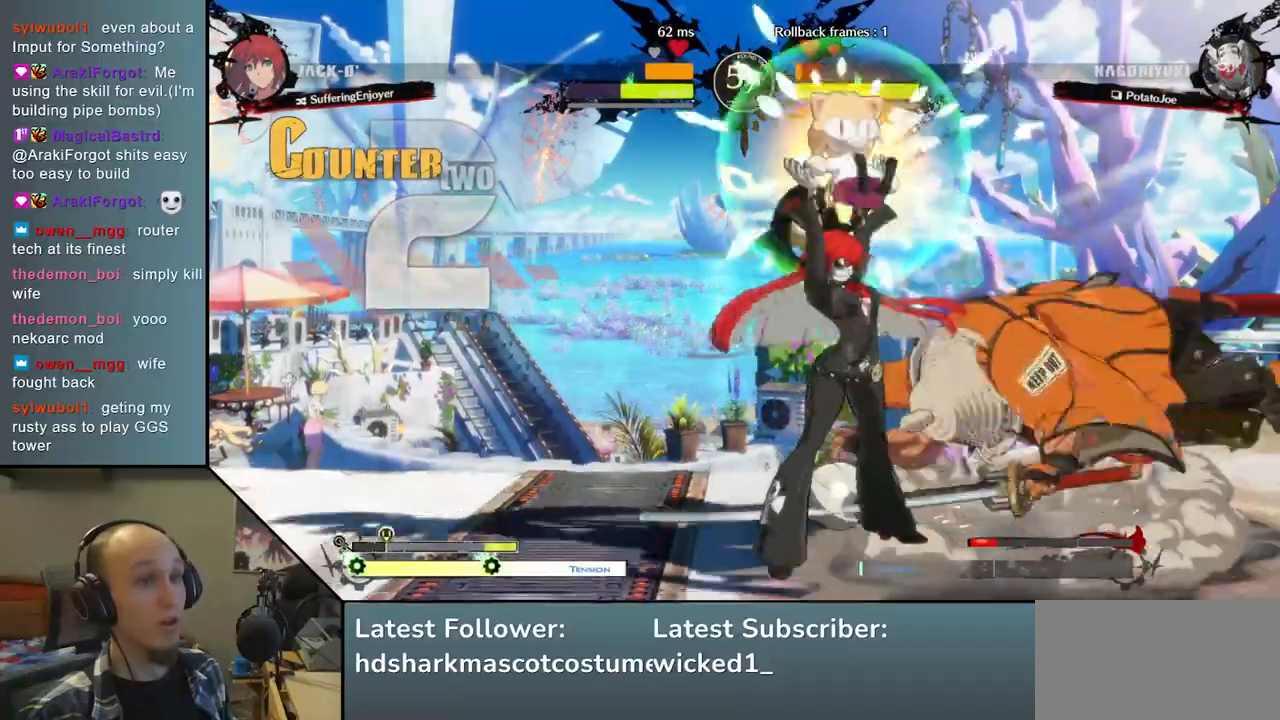
{"buttons": [], "left_stick": "right", "right_stick": "right", "events": [[217, "L1", "down"], [267, "L1", "up"]]}
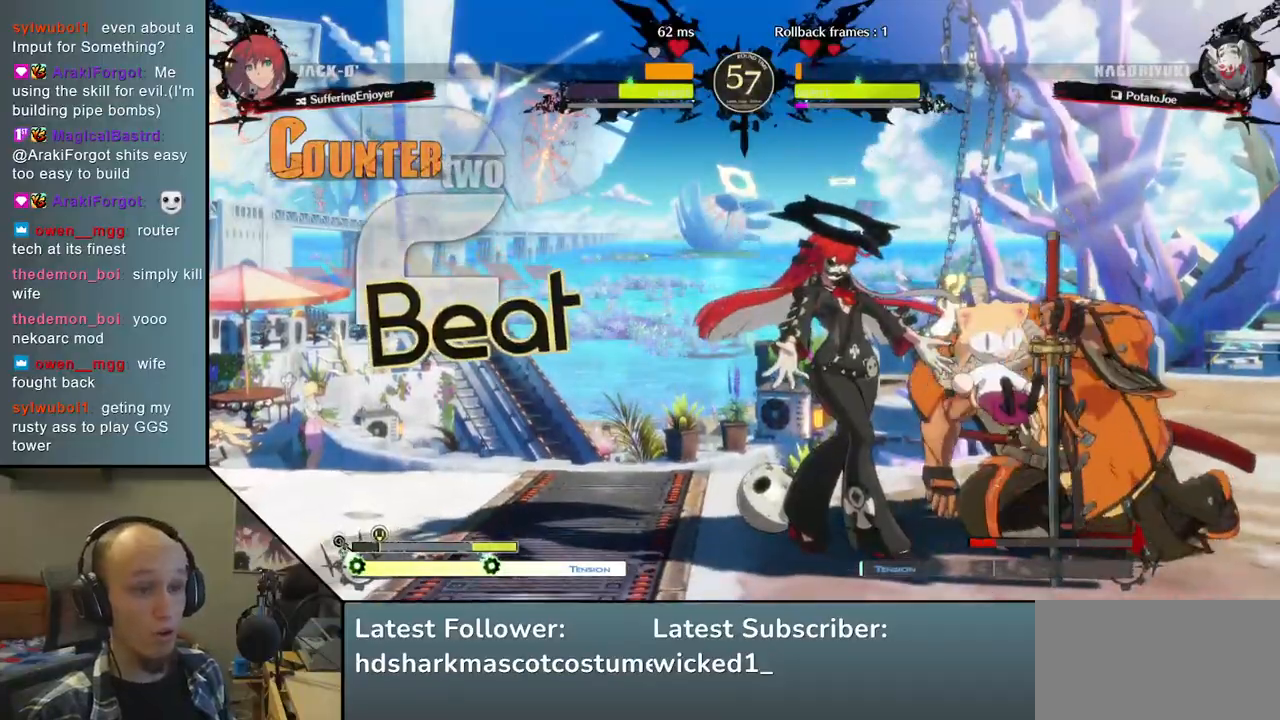
{"buttons": ["L1"], "left_stick": "right", "right_stick": "right", "events": [[500, "L1", "down"]]}
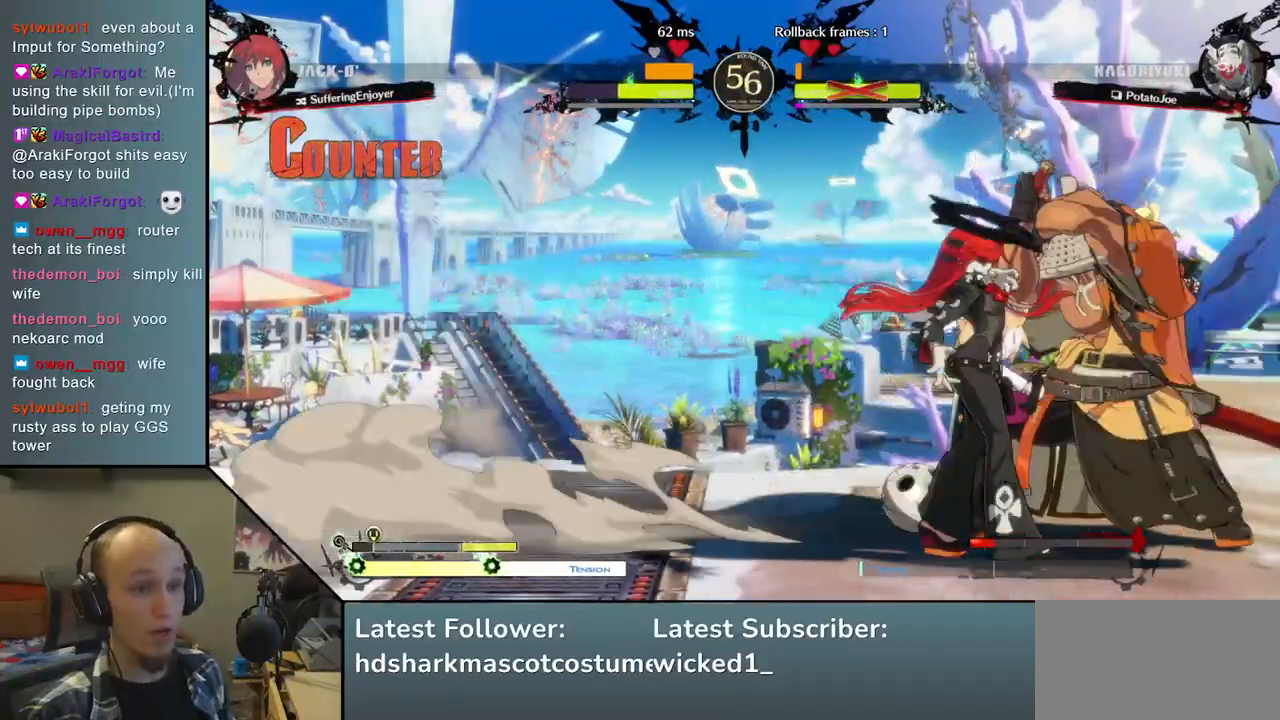
{"buttons": ["TRIANGLE"], "left_stick": "right", "right_stick": "right", "events": [[50, "L1", "up"], [133, "L1", "down"], [217, "L1", "up"], [467, "TRIANGLE", "down"]]}
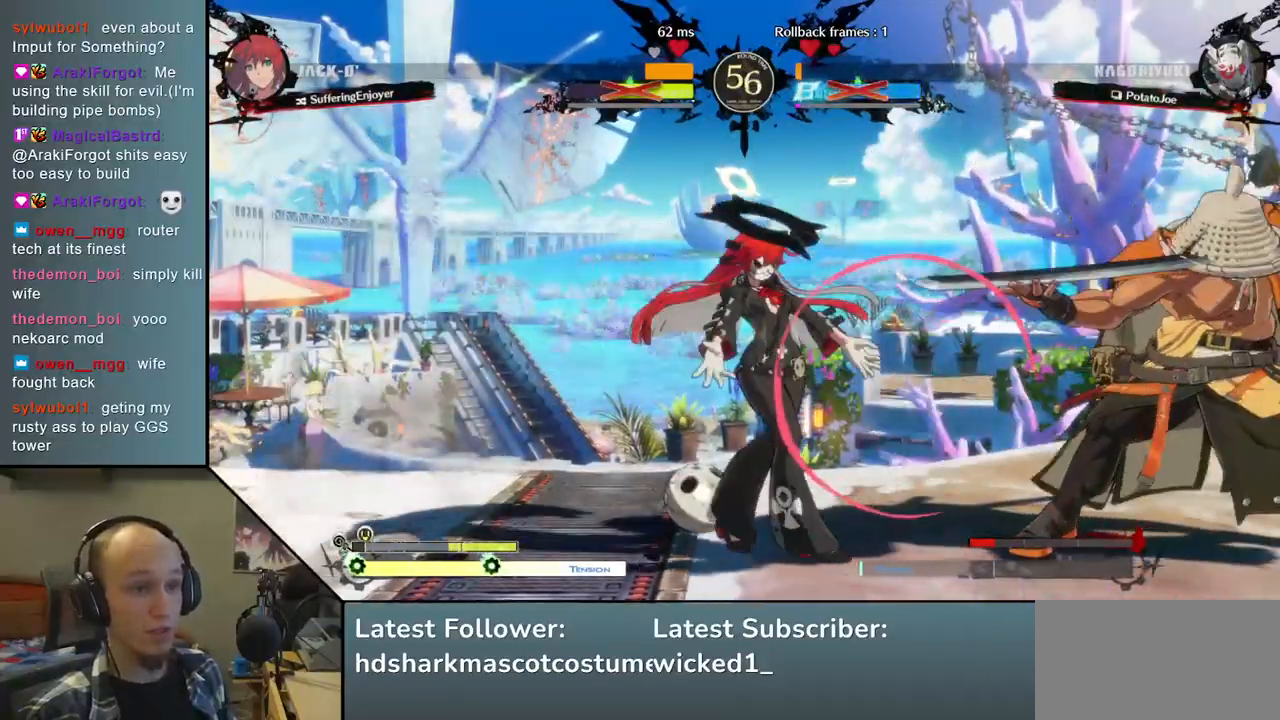
{"buttons": [], "left_stick": "center", "right_stick": "center", "events": [[50, "left_stick", "center"], [50, "right_stick", "center"], [83, "TRIANGLE", "up"], [183, "TRIANGLE", "down"], [267, "TRIANGLE", "up"], [383, "TRIANGLE", "down"], [467, "TRIANGLE", "up"]]}
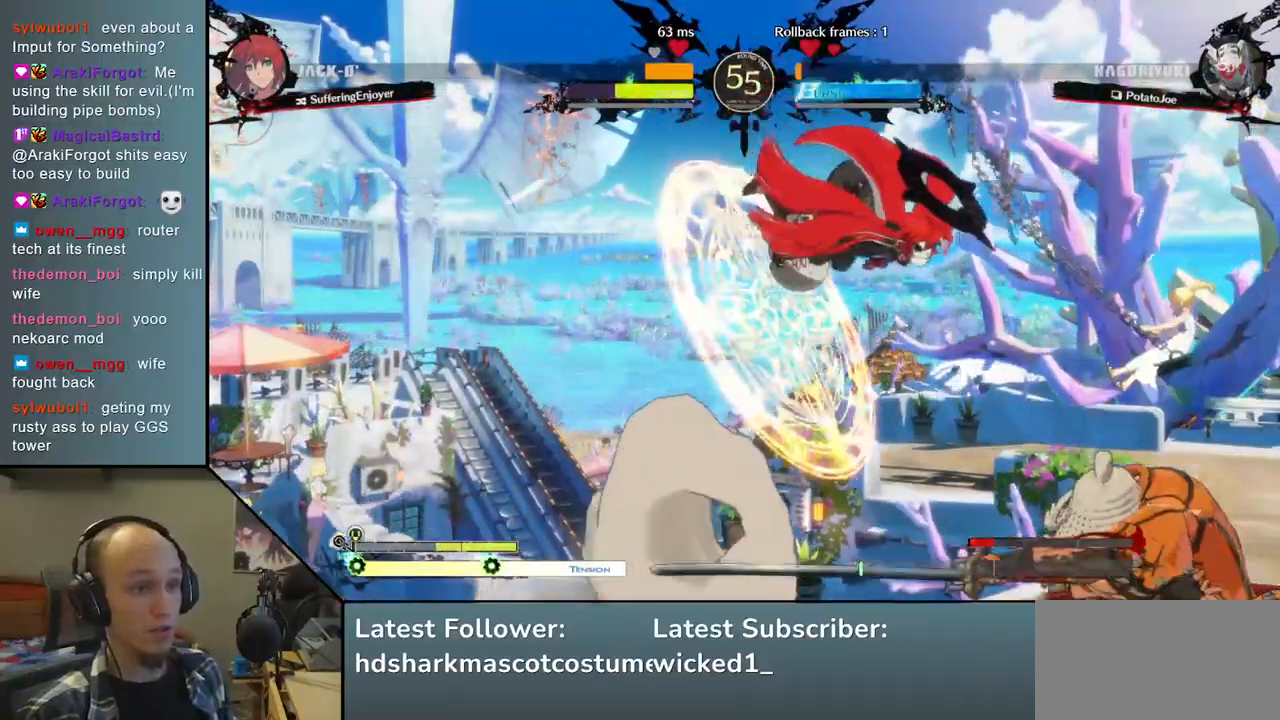
{"buttons": [], "left_stick": "right", "right_stick": "right", "events": [[17, "left_stick", "right"], [17, "right_stick", "right"], [350, "L1", "down"], [500, "L1", "up"]]}
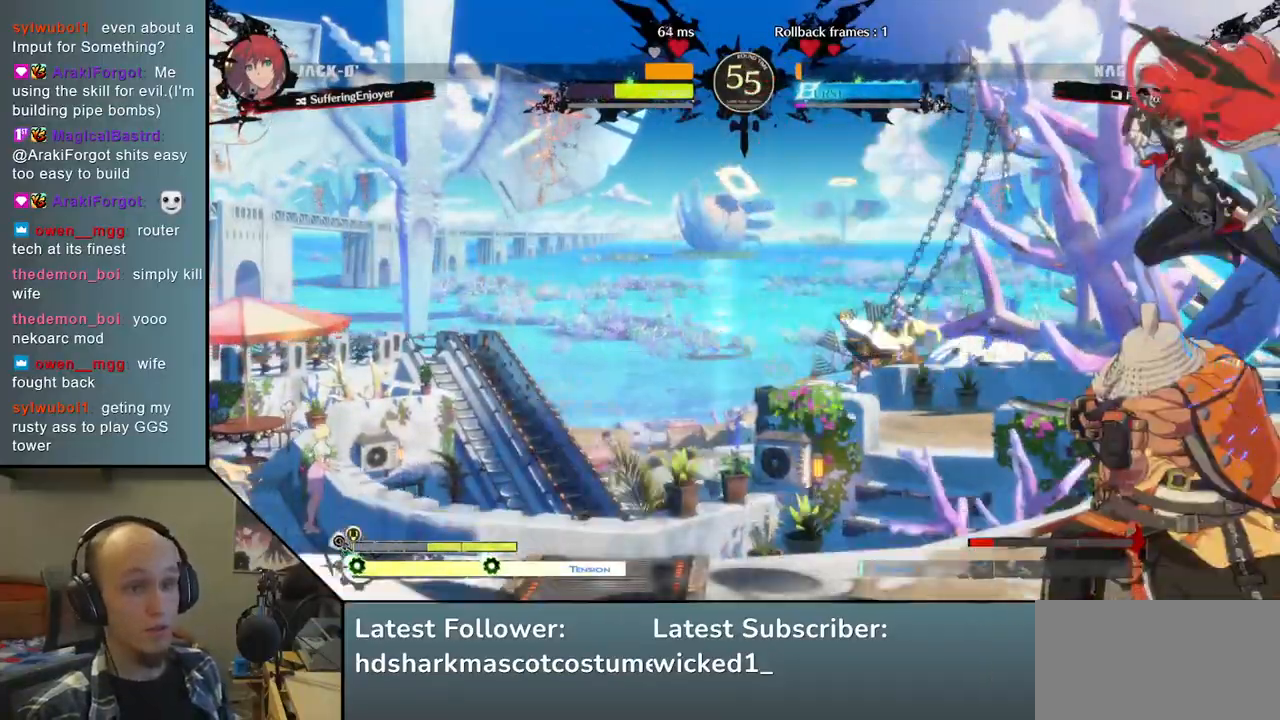
{"buttons": [], "left_stick": "right", "right_stick": "right", "events": []}
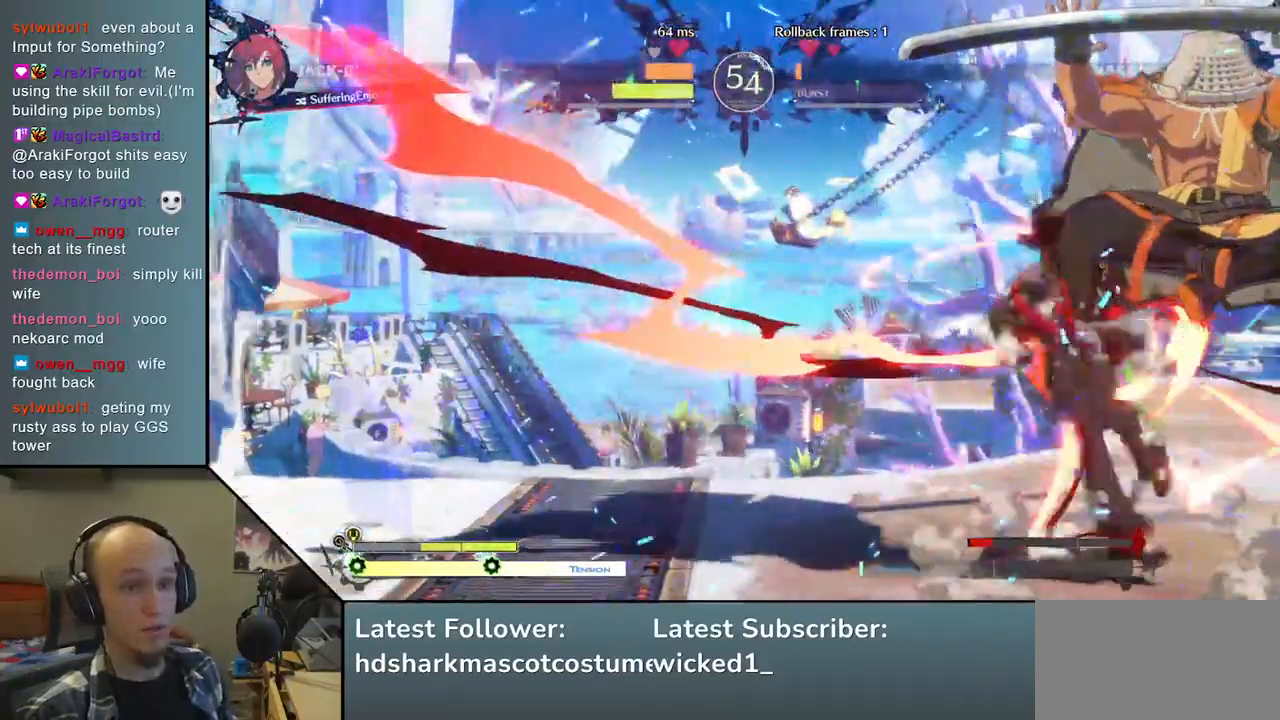
{"buttons": [], "left_stick": "down", "right_stick": "down", "events": [[50, "left_stick", "center"], [50, "right_stick", "center"], [350, "left_stick", "right"], [350, "right_stick", "right"], [500, "left_stick", "down"], [500, "right_stick", "down"]]}
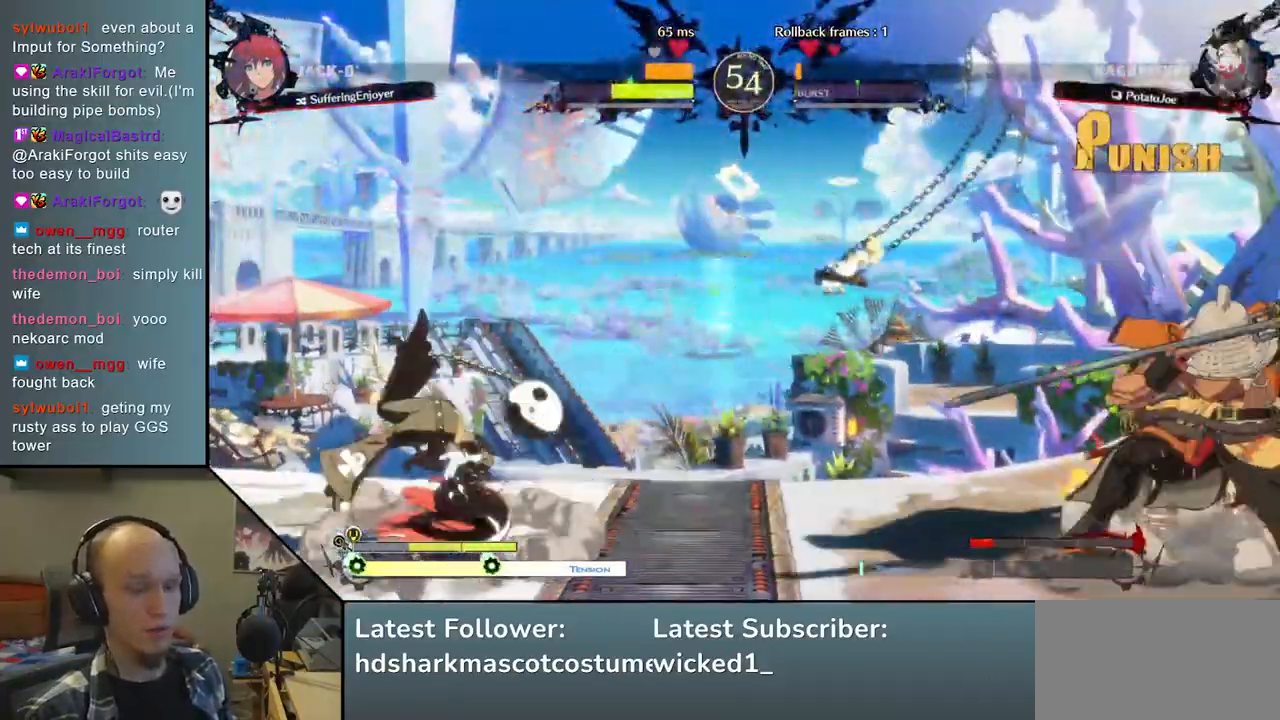
{"buttons": ["L2"], "left_stick": "left", "right_stick": "left", "events": [[83, "left_stick", "left"], [83, "right_stick", "left"], [100, "TRIANGLE", "down"], [217, "TRIANGLE", "up"], [217, "left_stick", "right"], [217, "right_stick", "right"], [300, "left_stick", "down"], [300, "right_stick", "down"], [383, "left_stick", "left"], [383, "right_stick", "left"], [417, "L2", "down"]]}
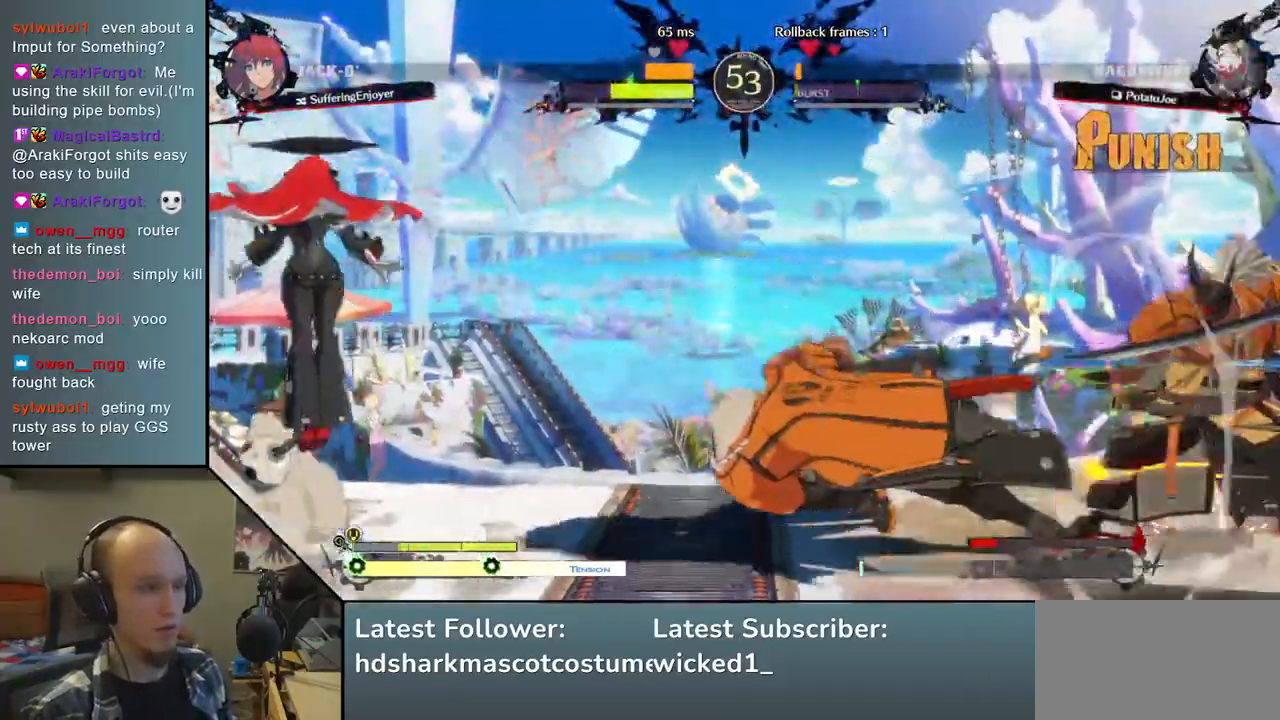
{"buttons": [], "left_stick": "right", "right_stick": "right", "events": [[17, "L2", "up"], [100, "left_stick", "down"], [100, "right_stick", "down"], [167, "left_stick", "right"], [167, "right_stick", "right"], [333, "SQUARE", "down"], [467, "SQUARE", "up"]]}
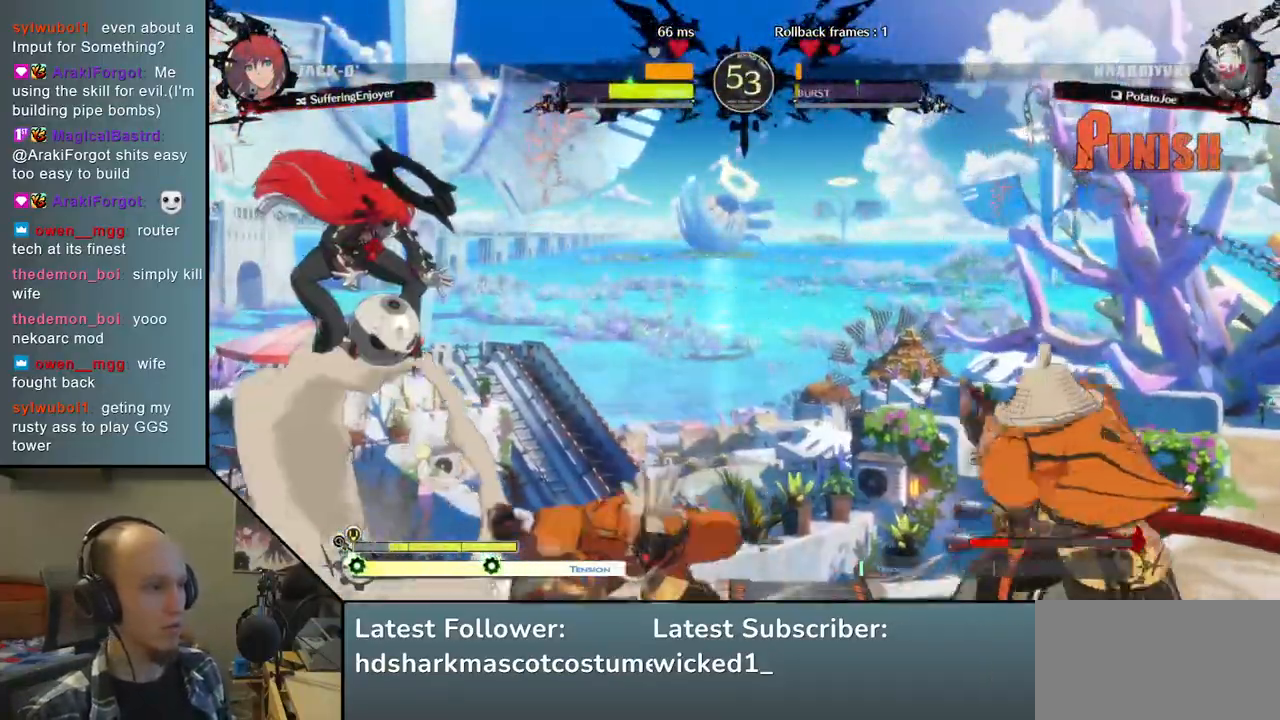
{"buttons": [], "left_stick": "right", "right_stick": "right", "events": []}
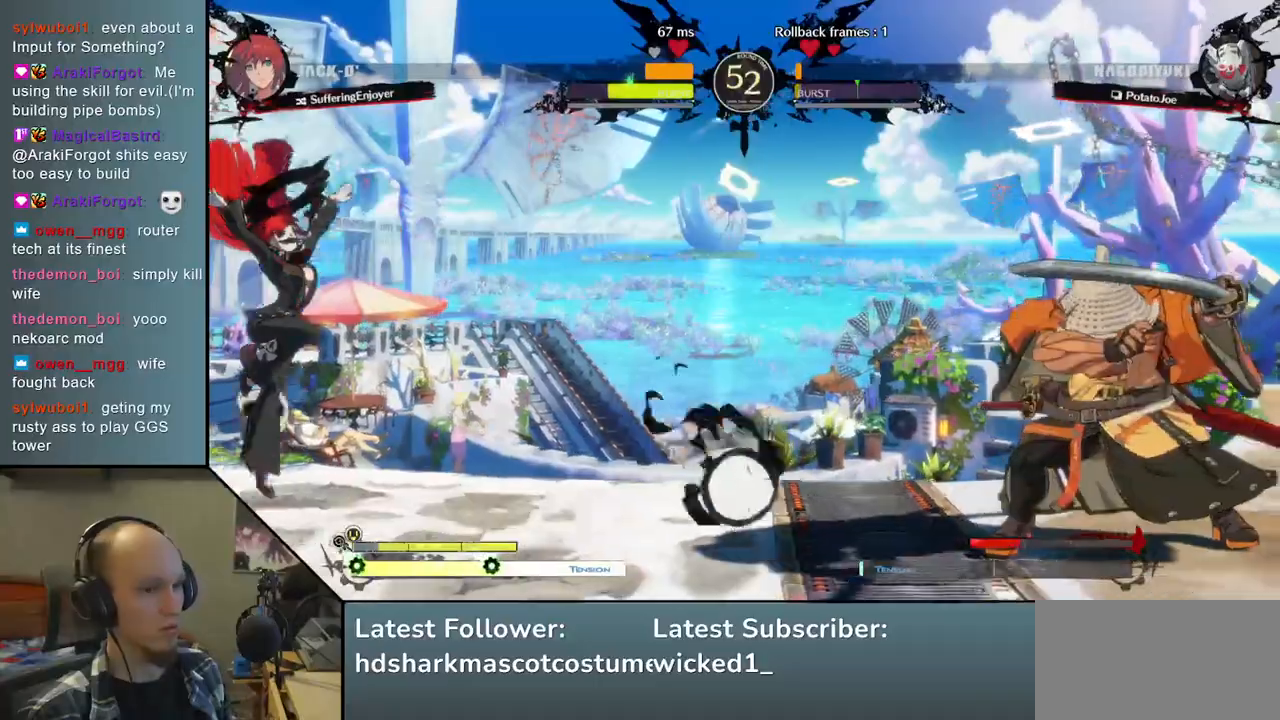
{"buttons": [], "left_stick": "right", "right_stick": "right", "events": []}
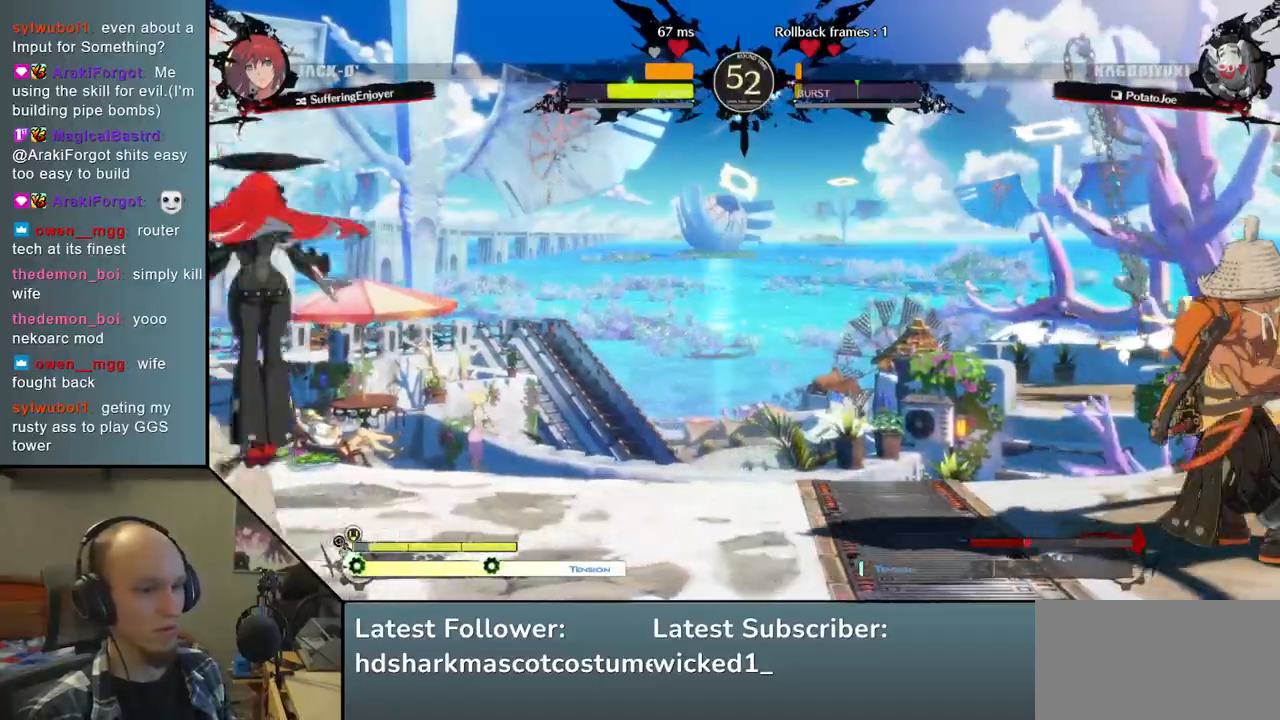
{"buttons": [], "left_stick": "right", "right_stick": "right", "events": [[167, "left_stick", "down"], [167, "right_stick", "down"], [217, "left_stick", "left"], [217, "right_stick", "left"], [300, "left_stick", "up"], [300, "right_stick", "up"], [383, "left_stick", "right"], [383, "right_stick", "right"]]}
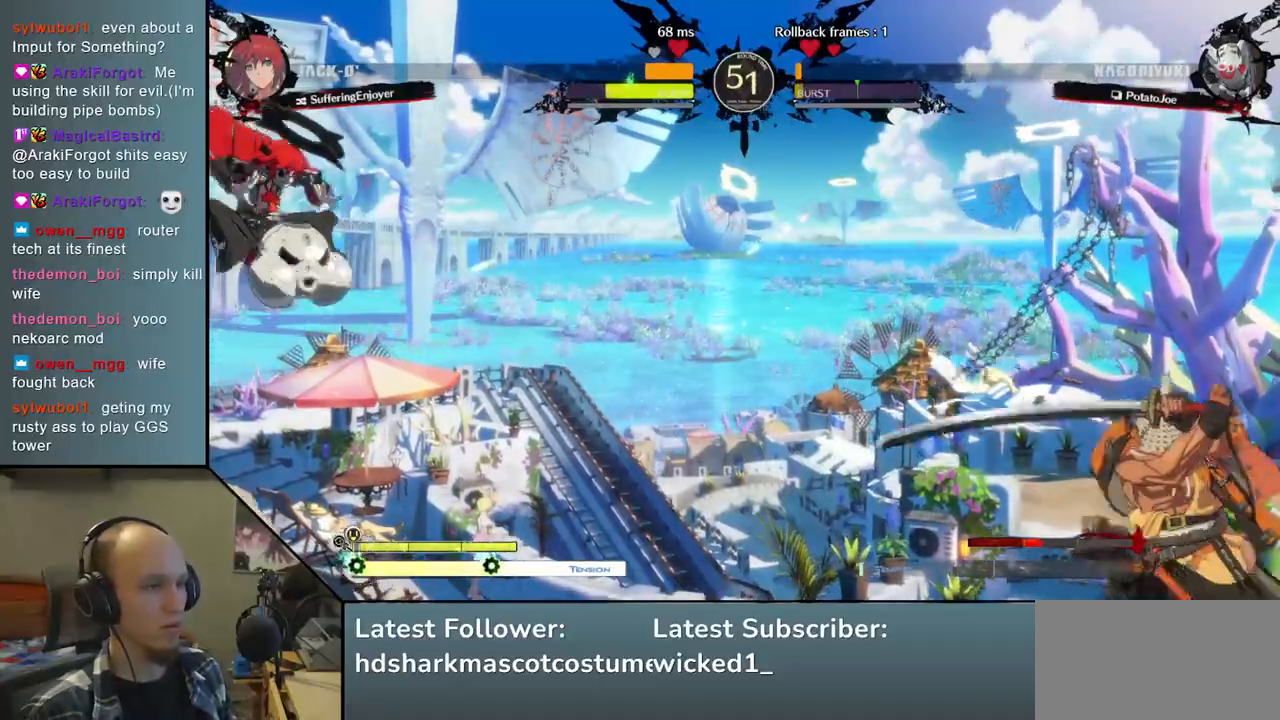
{"buttons": [], "left_stick": "right", "right_stick": "right", "events": []}
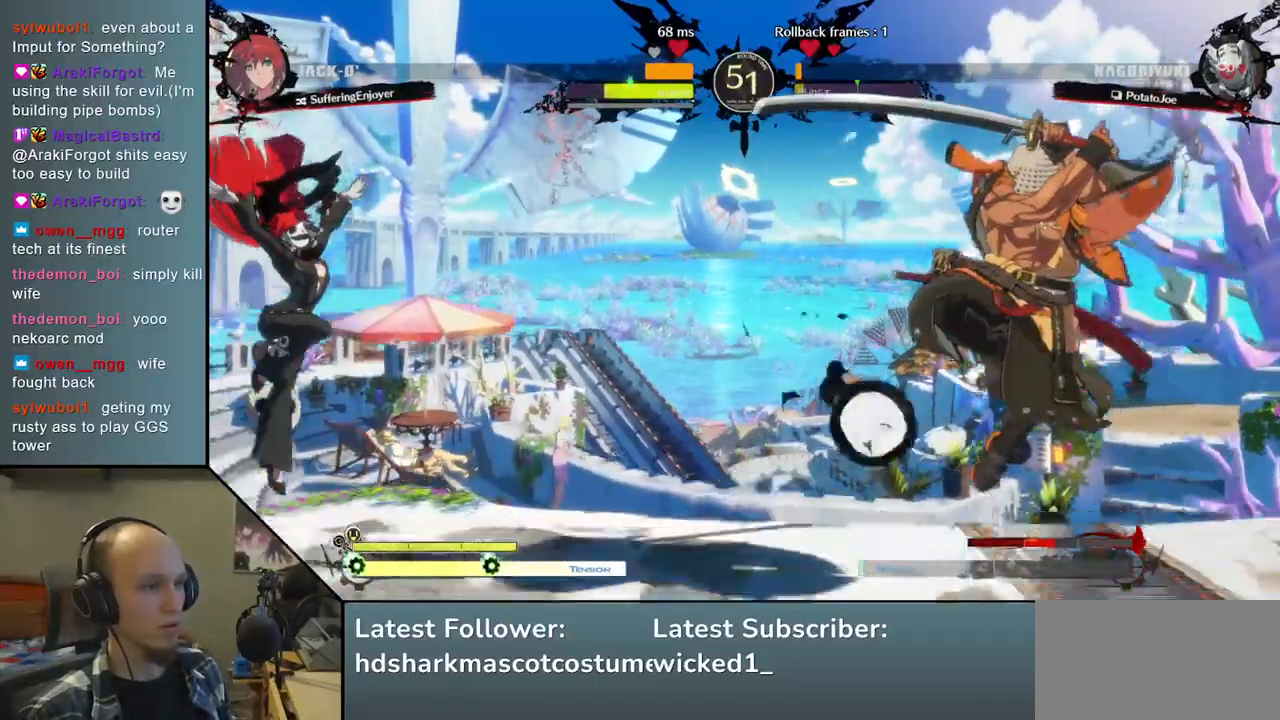
{"buttons": [], "left_stick": "right", "right_stick": "right", "events": []}
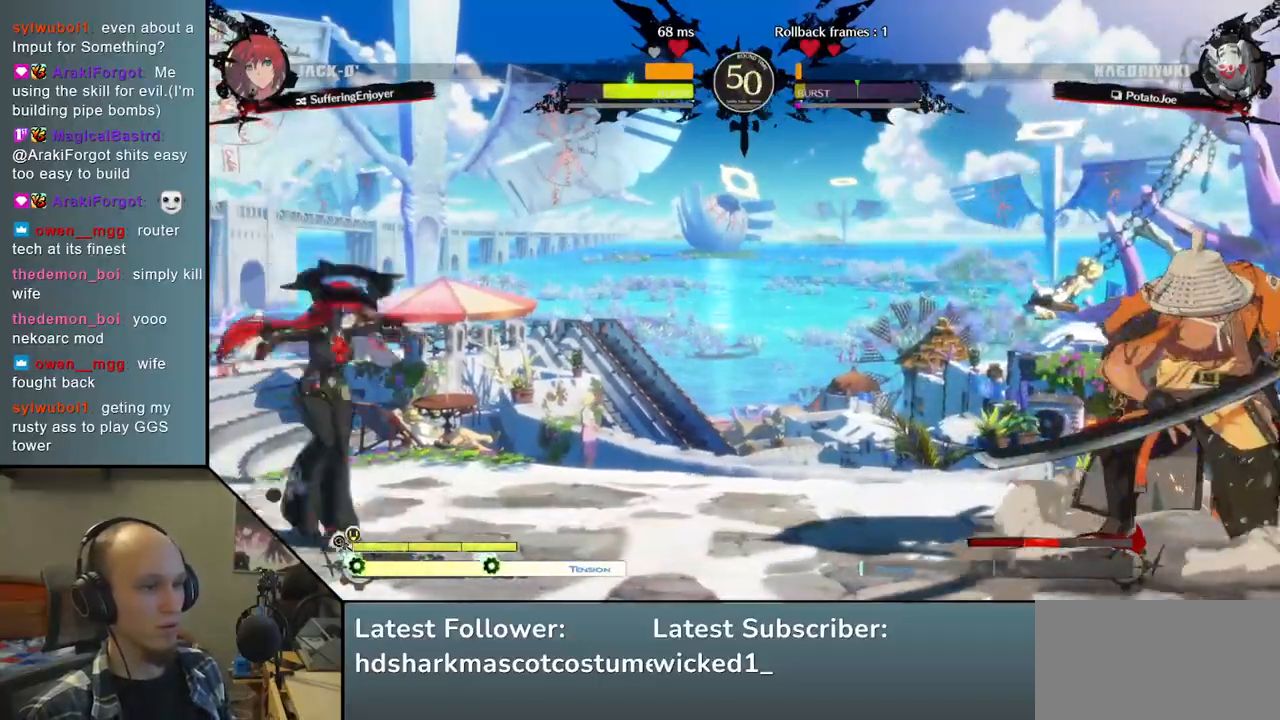
{"buttons": [], "left_stick": "right", "right_stick": "right", "events": [[183, "left_stick", "down"], [183, "right_stick", "down"], [267, "left_stick", "left"], [267, "right_stick", "left"], [383, "left_stick", "up"], [383, "right_stick", "up"], [433, "left_stick", "right"], [433, "right_stick", "right"]]}
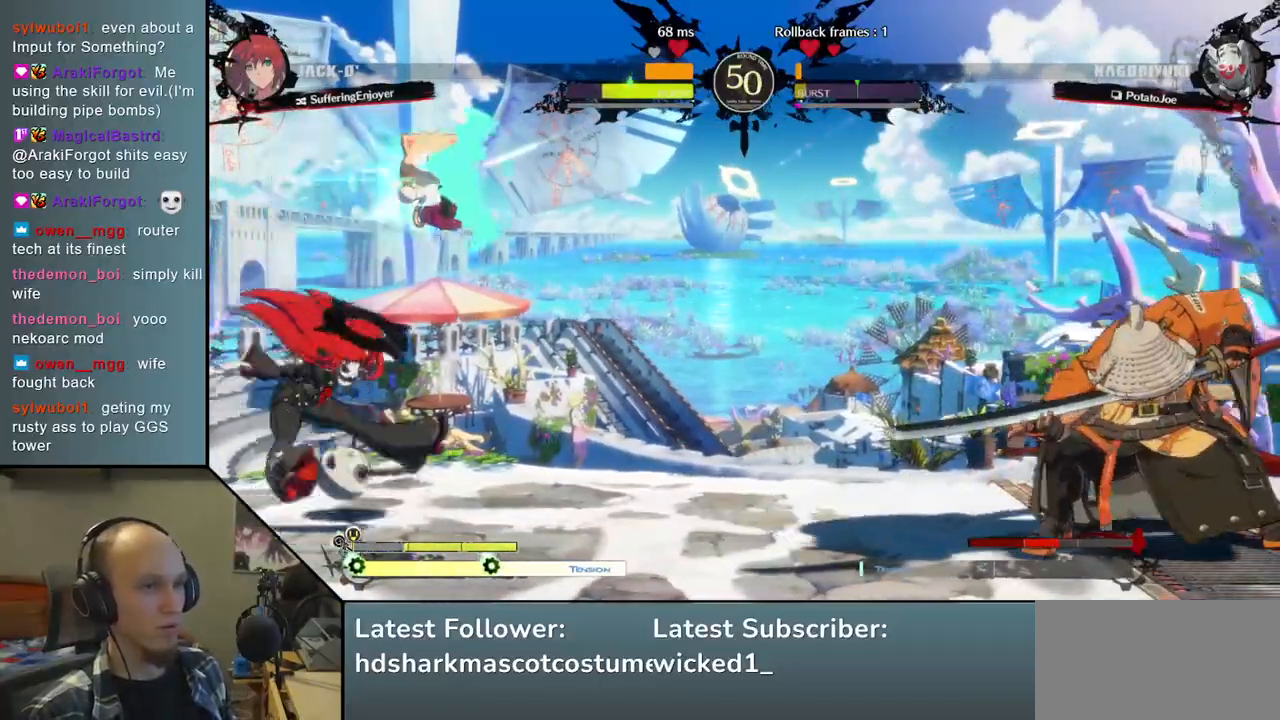
{"buttons": [], "left_stick": "right", "right_stick": "right", "events": []}